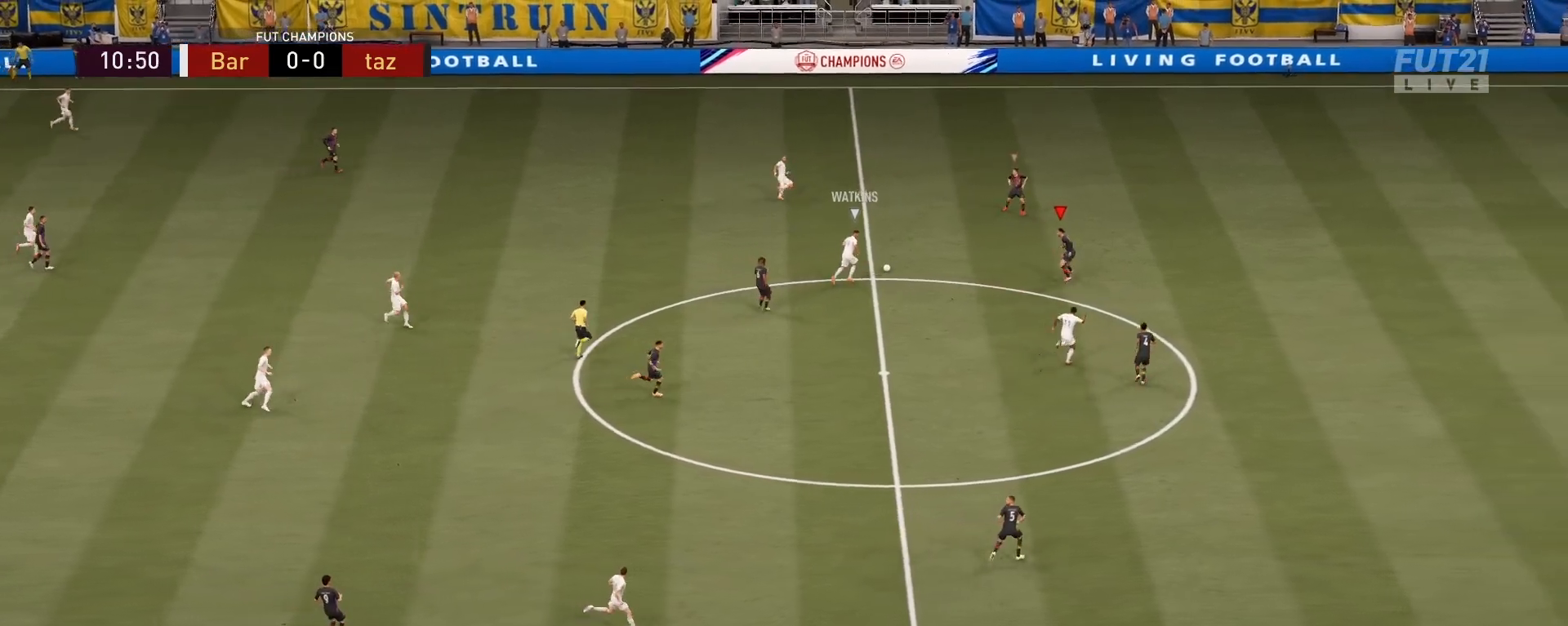
Gameplay with a controller (PlayStation layout); each line is a JSON object with the inputs held at the frame after it. "events" lists button and stick changes between this image and that frame as [ms after this image, input, new state], when the widget could be followed in between.
{"buttons": ["CIRCLE", "L2", "R2"], "left_stick": "up-left", "right_stick": "center", "events": [[350, "CIRCLE", "down"]]}
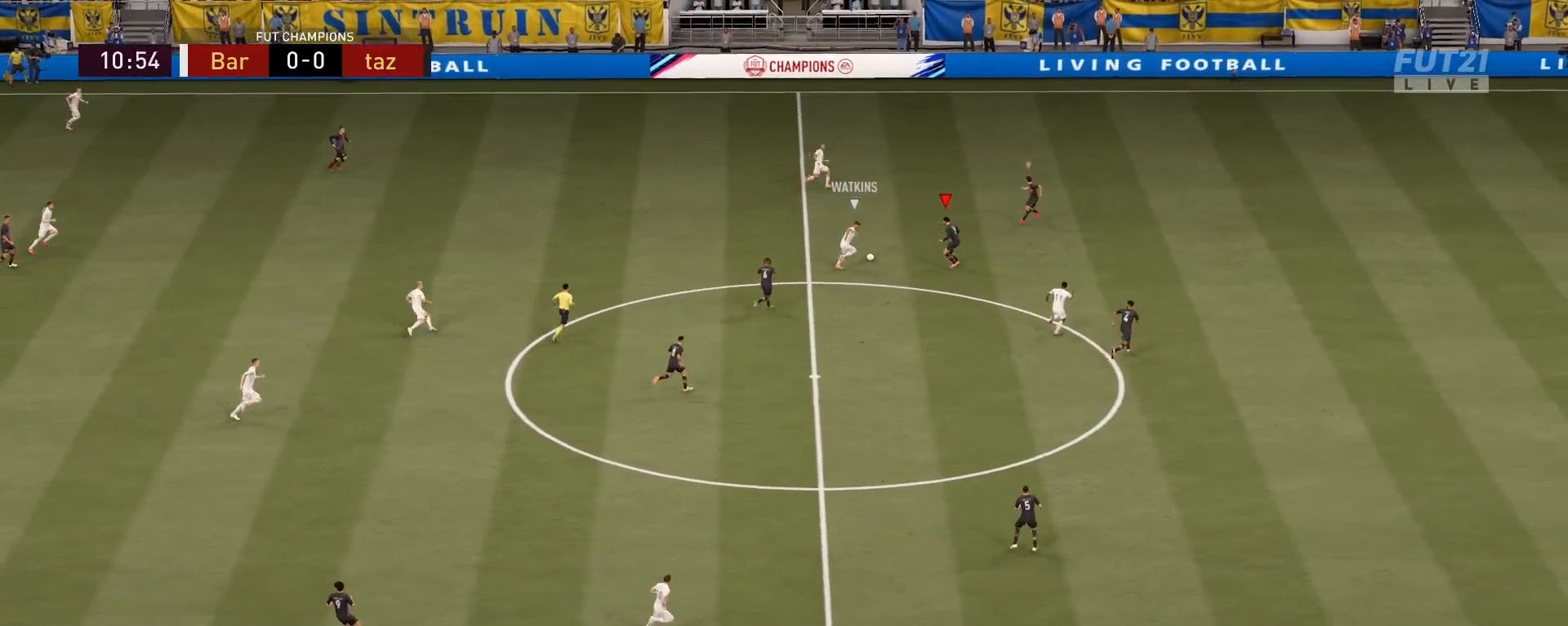
{"buttons": ["L2", "R2"], "left_stick": "up", "right_stick": "center", "events": [[51, "CIRCLE", "up"], [434, "left_stick", "up"]]}
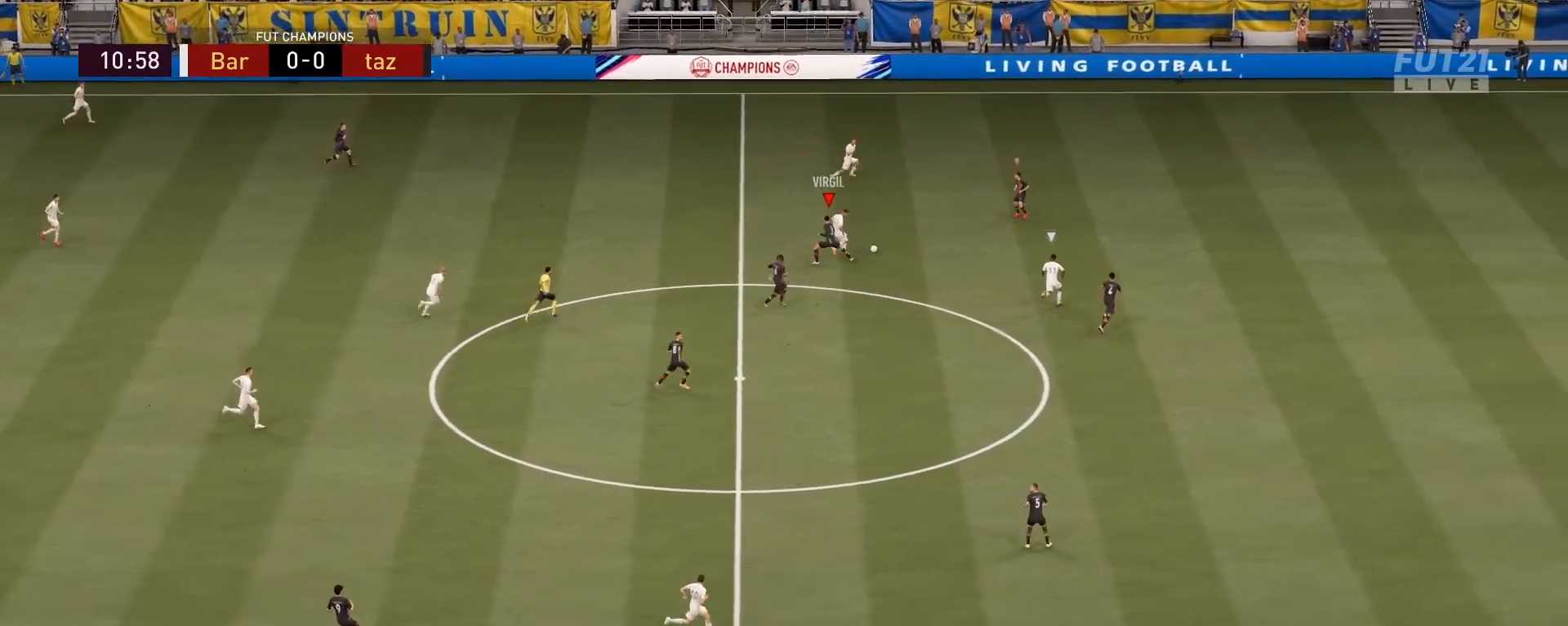
{"buttons": ["L2", "R2"], "left_stick": "up-right", "right_stick": "center", "events": [[234, "left_stick", "up-right"]]}
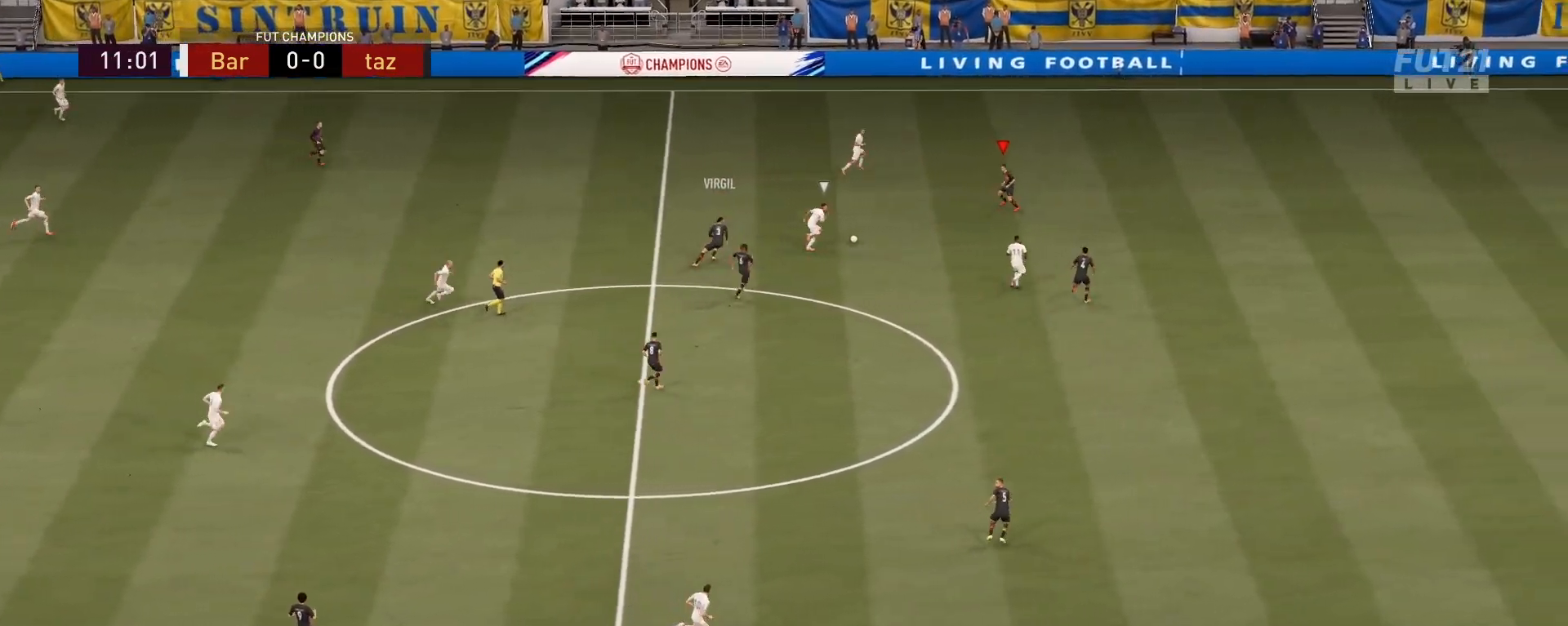
{"buttons": ["L2", "R2"], "left_stick": "up-right", "right_stick": "center", "events": [[67, "right_stick", "up-right"], [151, "right_stick", "center"]]}
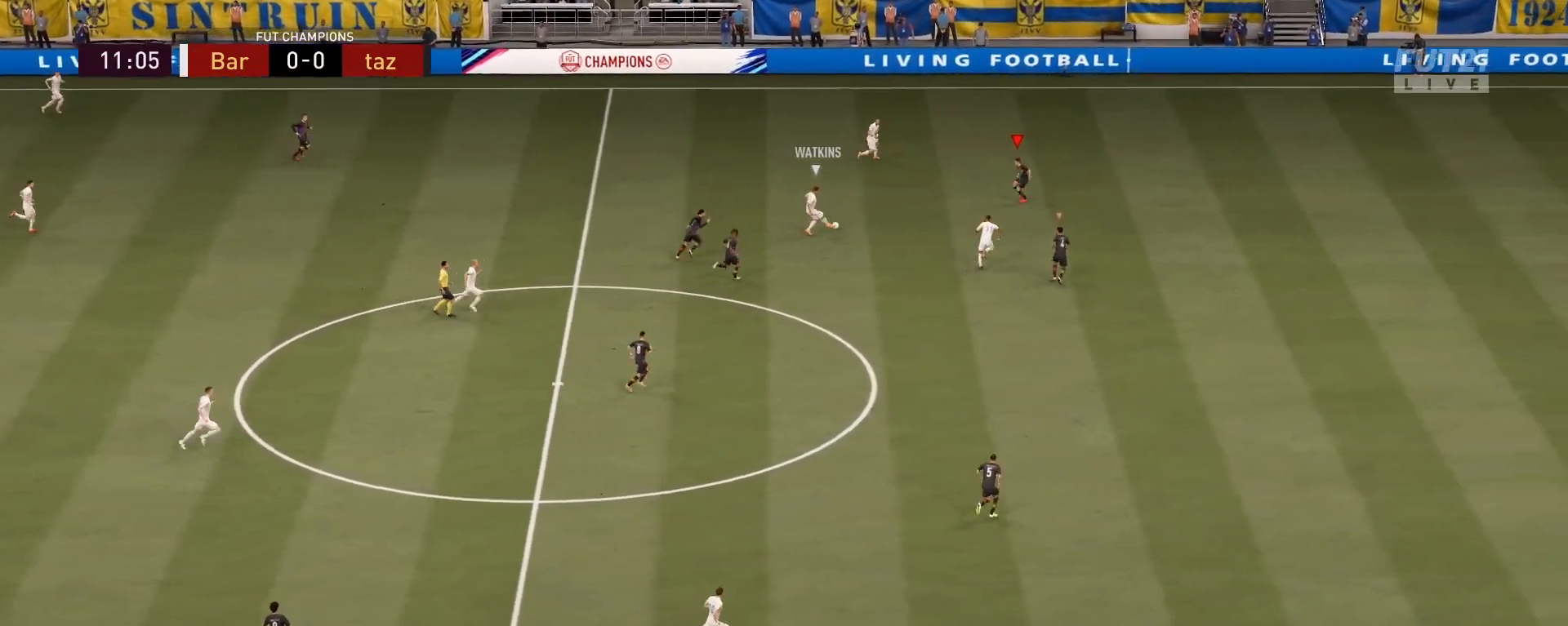
{"buttons": ["L2", "R2"], "left_stick": "up", "right_stick": "center", "events": [[384, "left_stick", "up"]]}
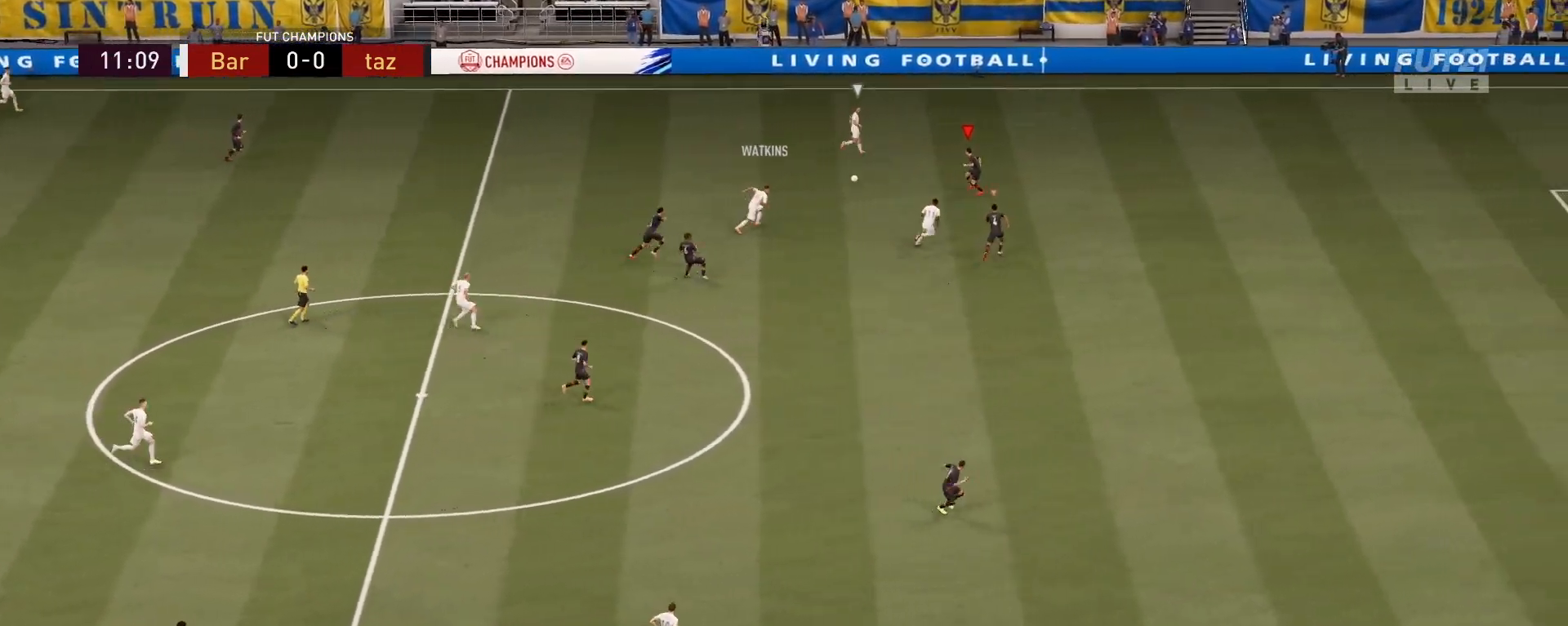
{"buttons": ["L2", "R2"], "left_stick": "up", "right_stick": "center", "events": []}
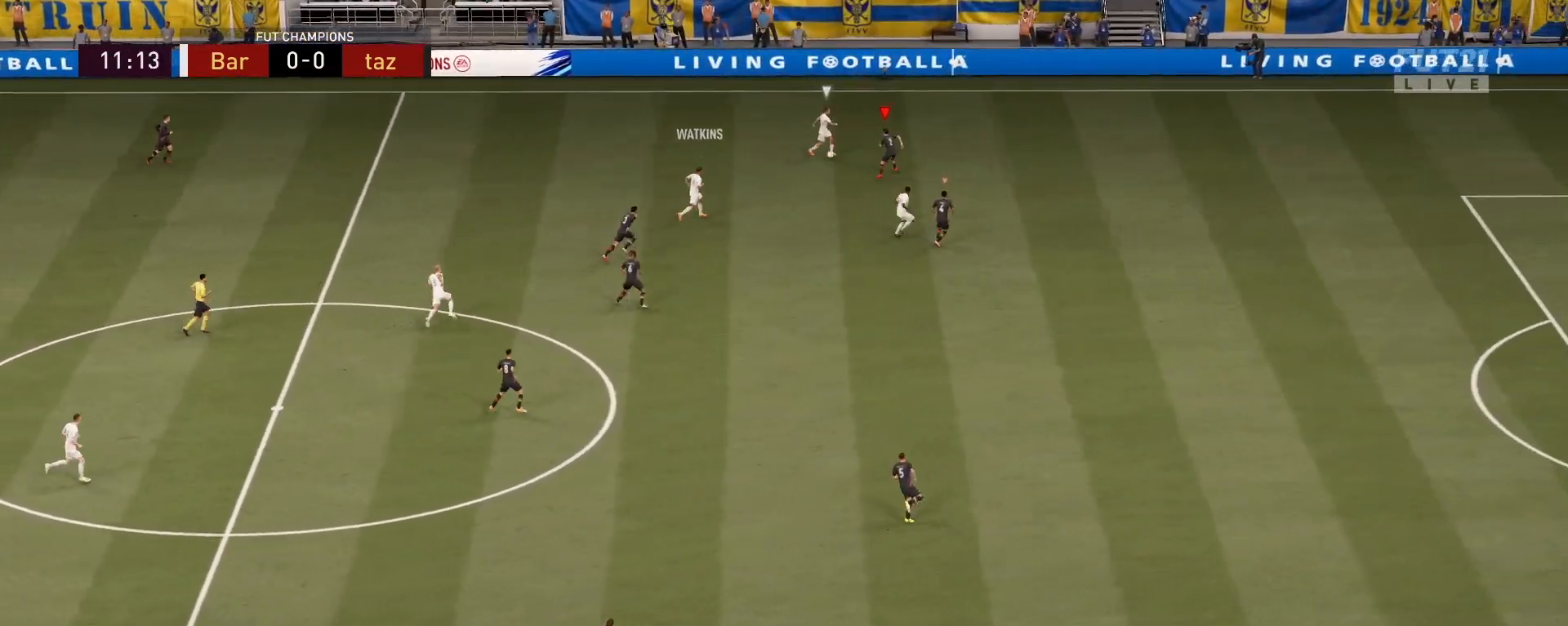
{"buttons": ["L2", "R2"], "left_stick": "up", "right_stick": "center", "events": [[50, "left_stick", "up-left"], [67, "CIRCLE", "down"], [167, "CIRCLE", "up"], [450, "left_stick", "up"]]}
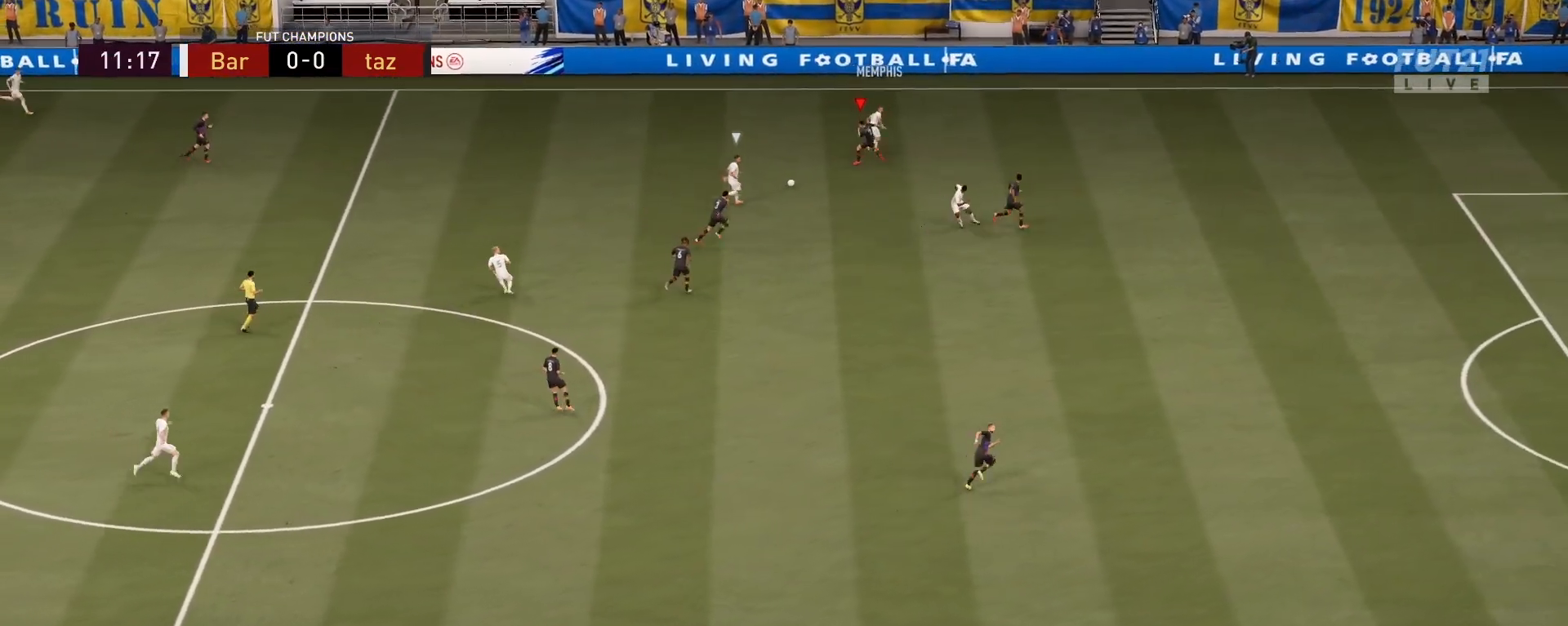
{"buttons": ["L2", "R1", "R2"], "left_stick": "up-right", "right_stick": "center", "events": [[34, "left_stick", "up-right"], [34, "right_stick", "right"], [167, "right_stick", "center"], [484, "R1", "down"]]}
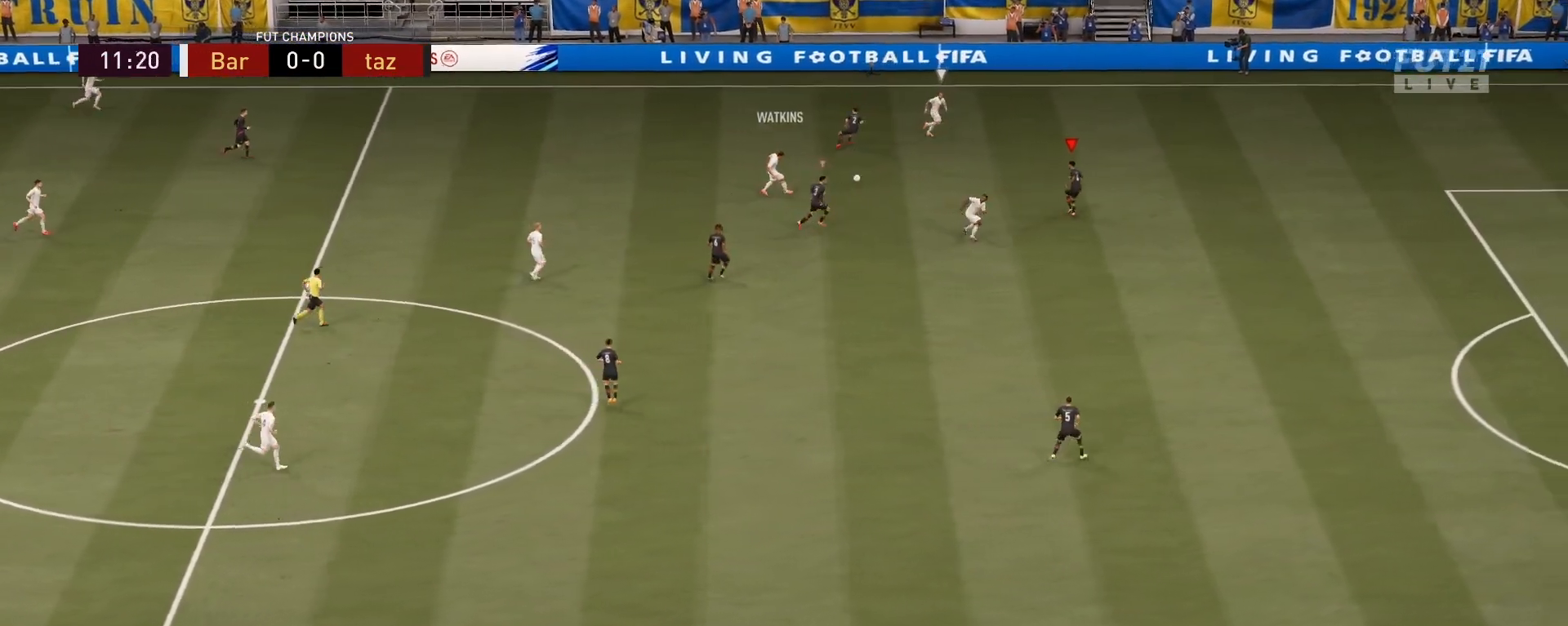
{"buttons": ["R2"], "left_stick": "up-right", "right_stick": "center", "events": [[367, "R1", "up"], [450, "L2", "up"]]}
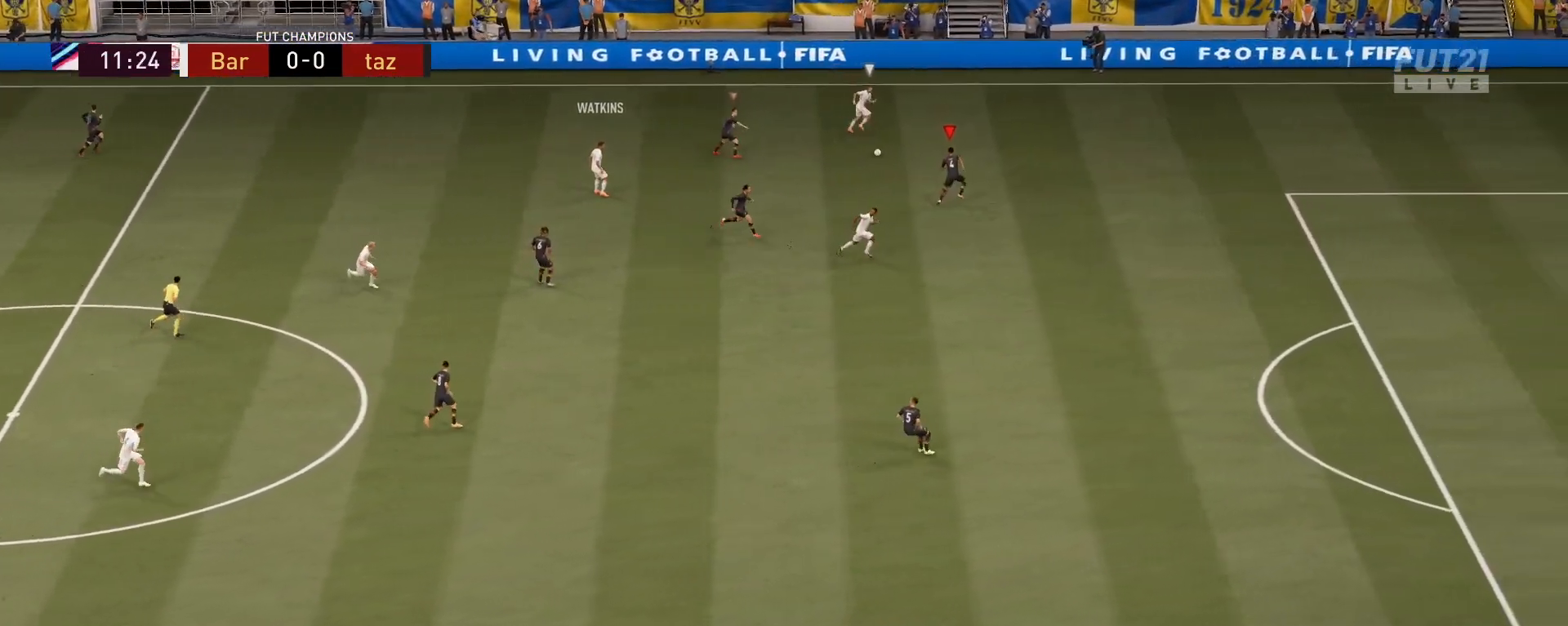
{"buttons": ["L2", "R2"], "left_stick": "up-right", "right_stick": "center", "events": [[201, "L2", "down"]]}
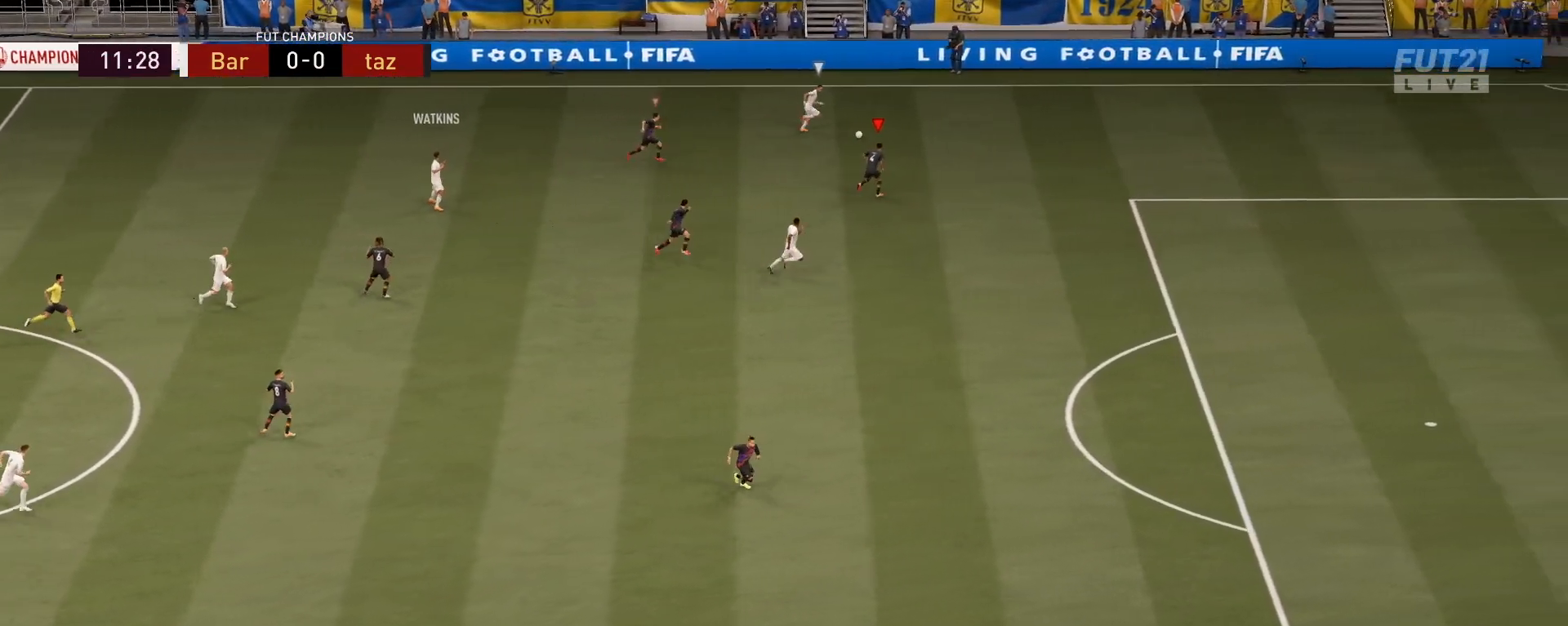
{"buttons": ["L2", "R2"], "left_stick": "right", "right_stick": "center", "events": [[267, "left_stick", "right"]]}
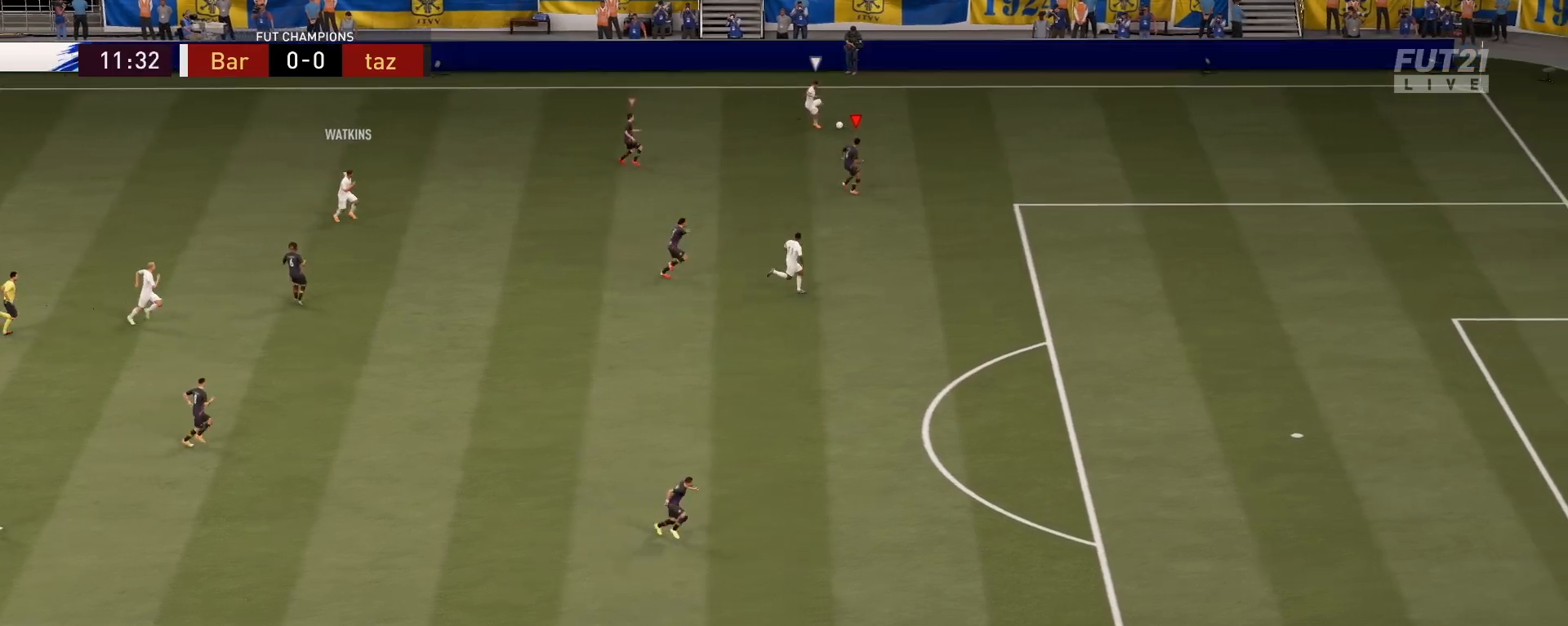
{"buttons": ["L2", "R2"], "left_stick": "right", "right_stick": "center", "events": []}
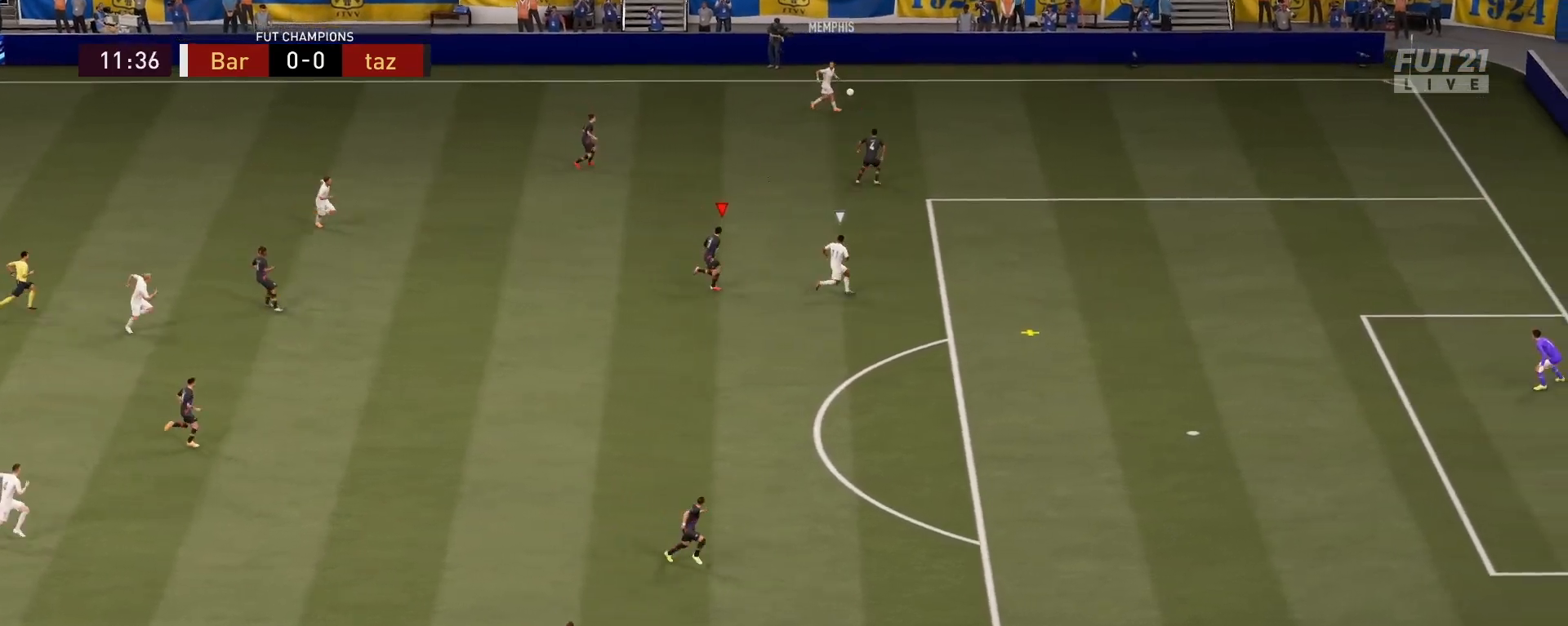
{"buttons": ["R2"], "left_stick": "right", "right_stick": "center", "events": [[234, "L2", "up"]]}
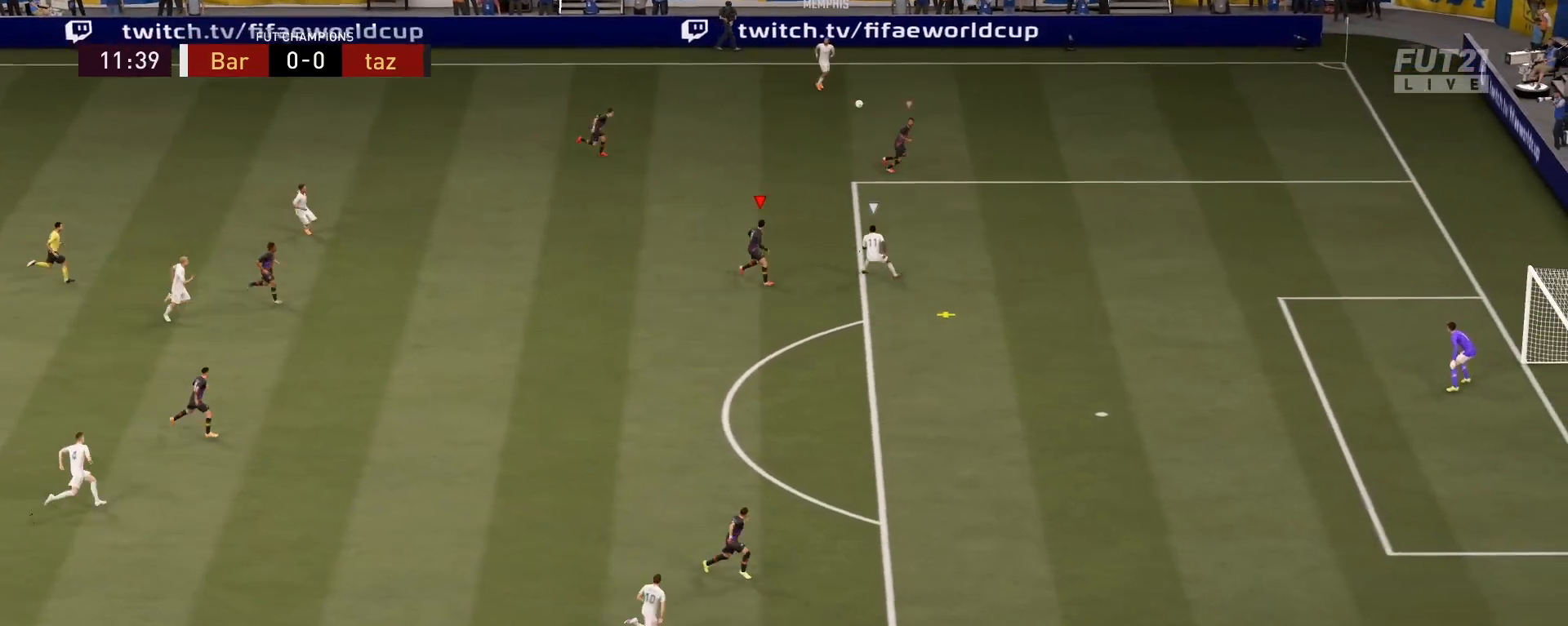
{"buttons": ["R2"], "left_stick": "right", "right_stick": "center", "events": []}
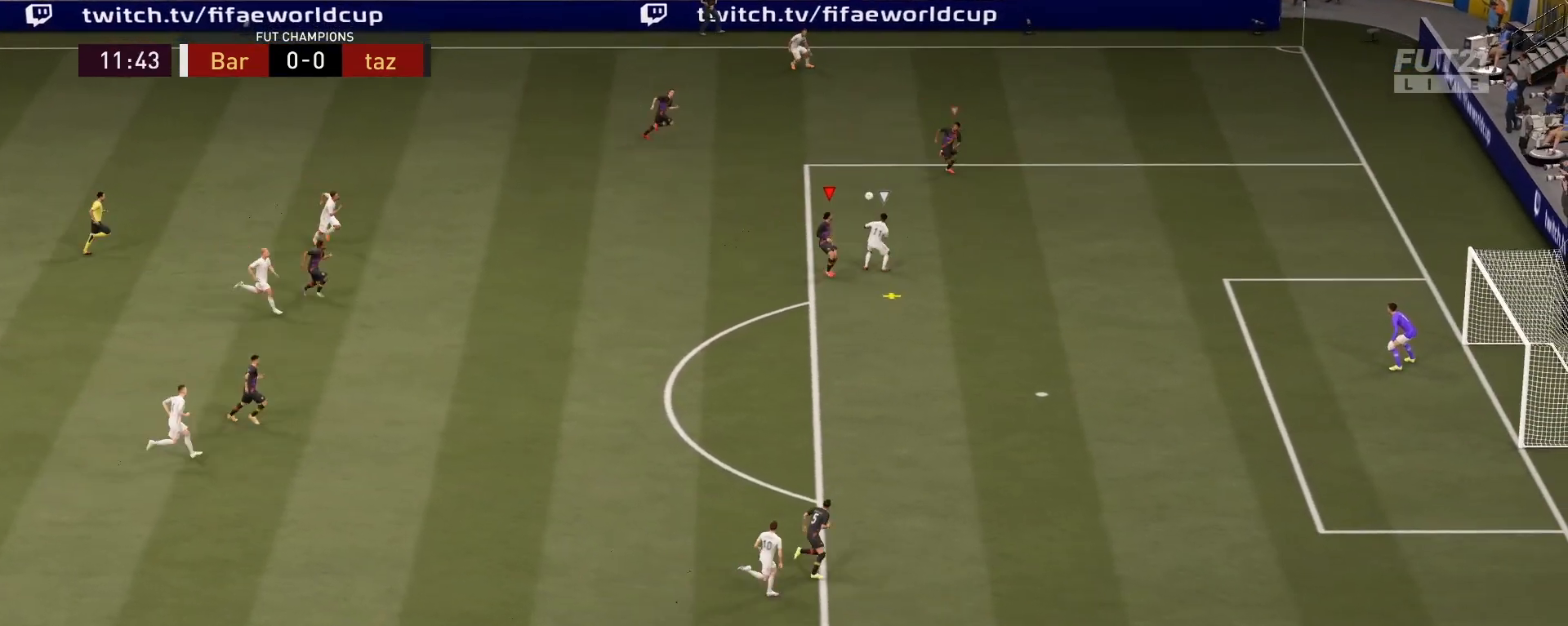
{"buttons": ["L2", "R2"], "left_stick": "down-right", "right_stick": "center", "events": [[300, "L2", "down"], [334, "left_stick", "down-right"]]}
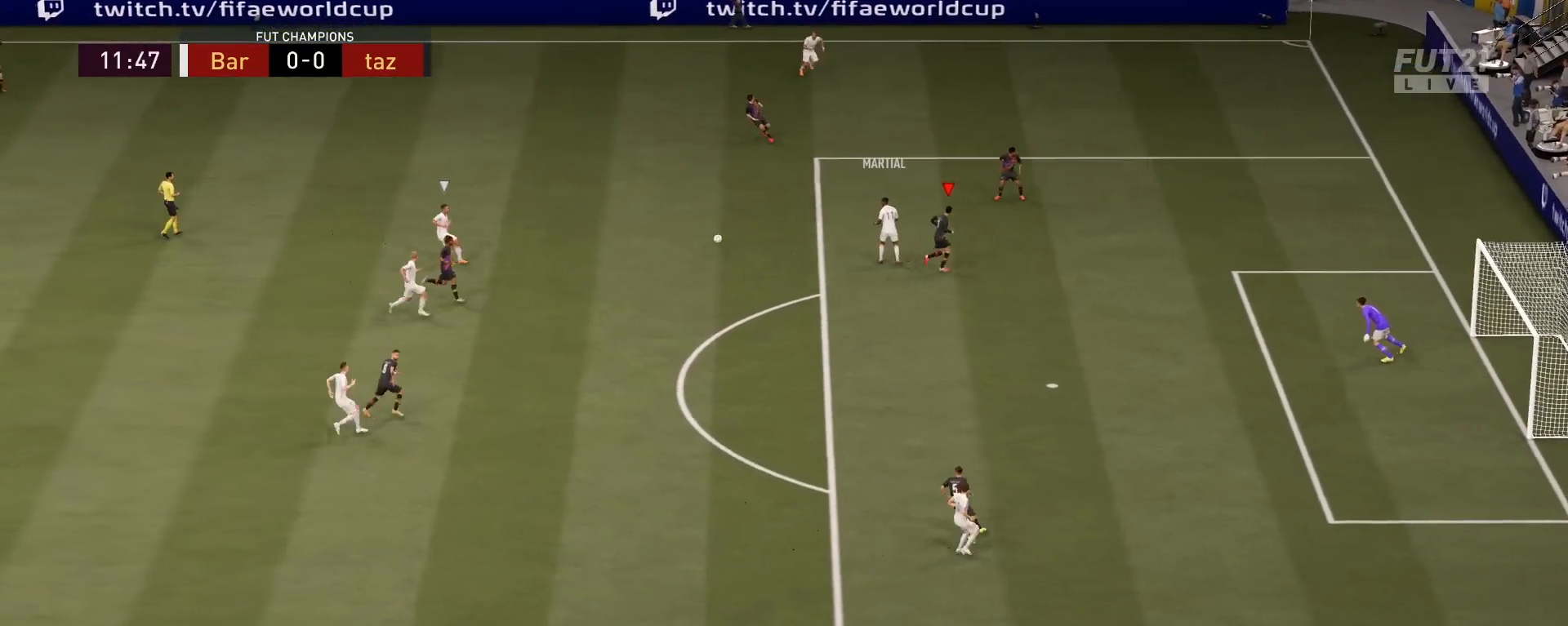
{"buttons": ["L2", "R1", "R2"], "left_stick": "left", "right_stick": "center", "events": [[17, "left_stick", "down"], [134, "left_stick", "down-left"], [167, "R1", "down"], [501, "left_stick", "left"]]}
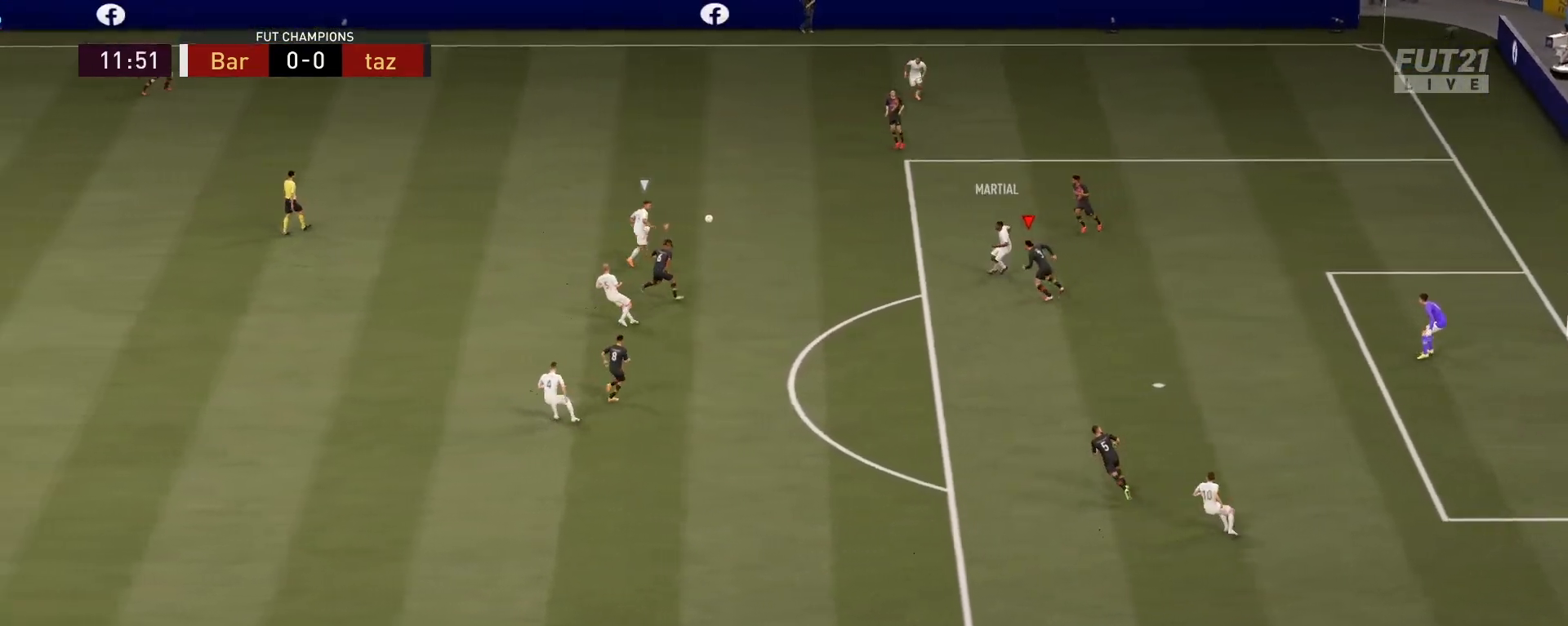
{"buttons": ["L2", "R1"], "left_stick": "up", "right_stick": "center", "events": [[183, "left_stick", "up-left"], [217, "R1", "up"], [267, "R2", "up"], [300, "left_stick", "up"], [317, "R1", "down"]]}
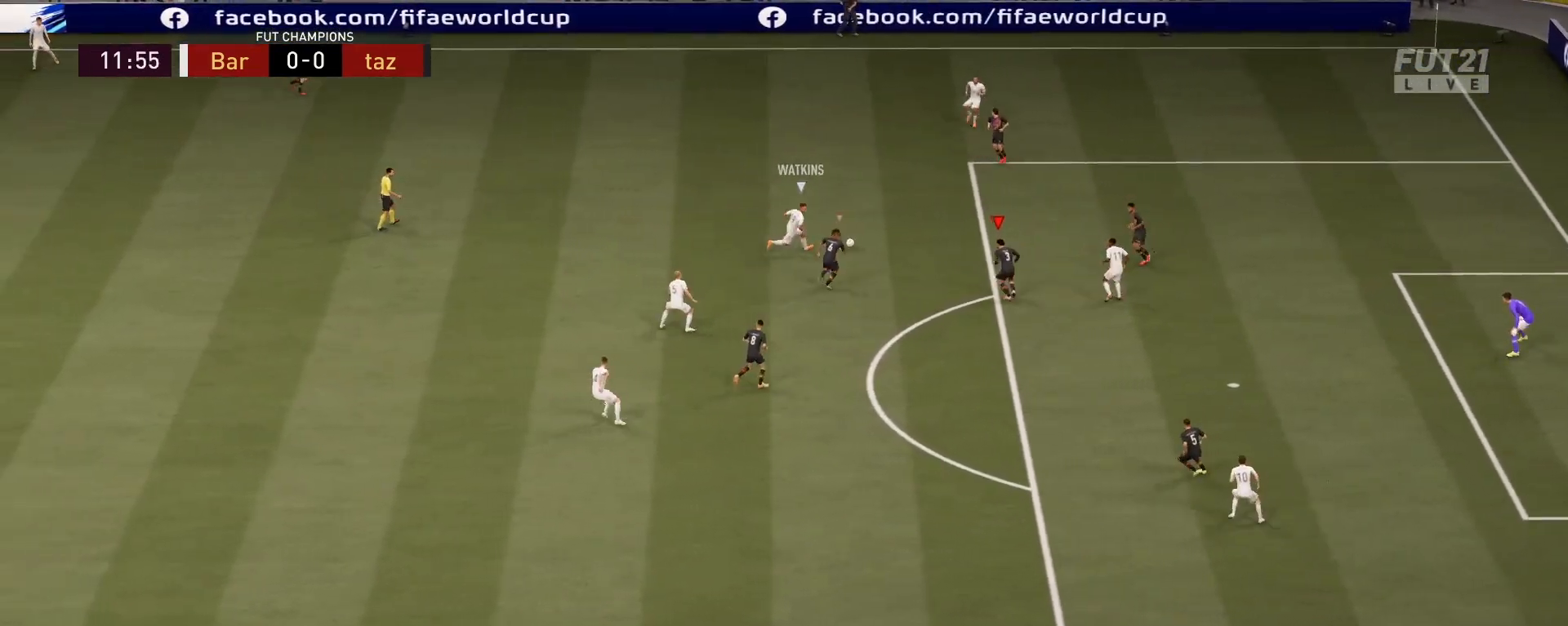
{"buttons": ["L2", "R2"], "left_stick": "up", "right_stick": "center", "events": [[201, "R2", "down"], [317, "R1", "up"]]}
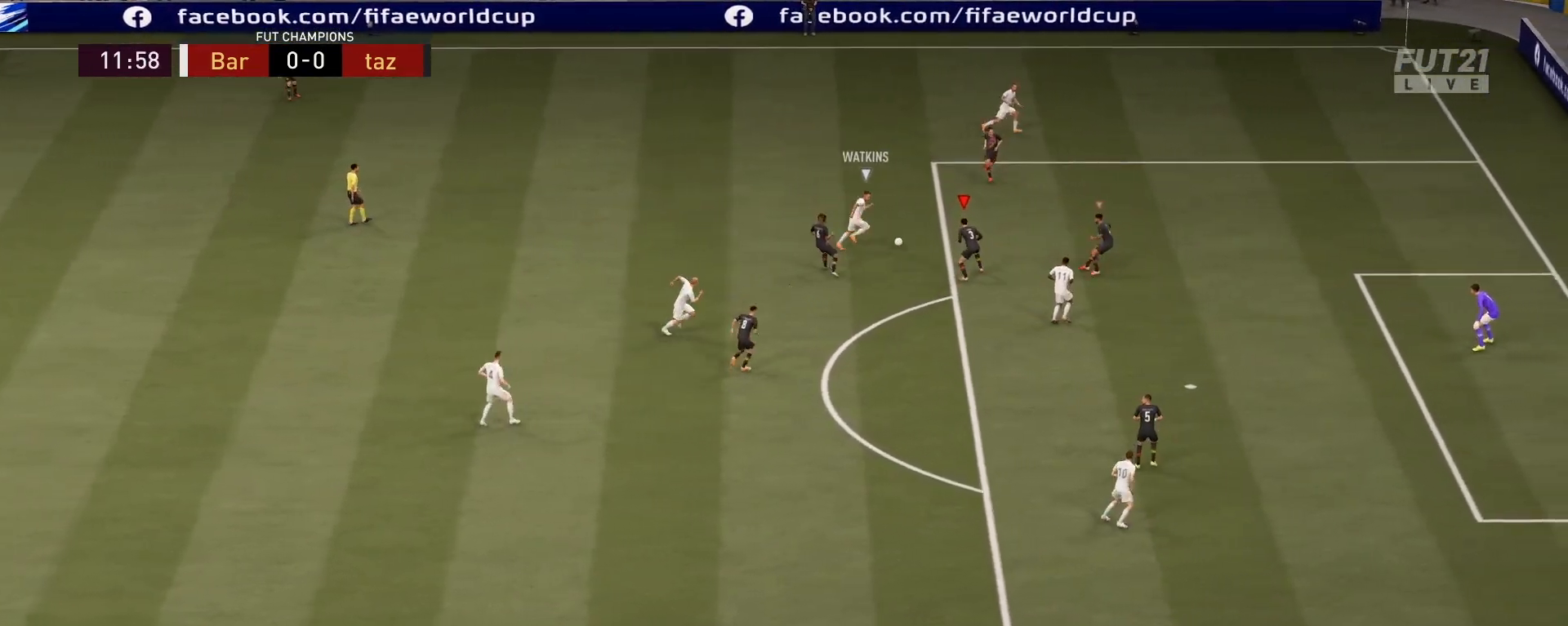
{"buttons": ["L2", "R2"], "left_stick": "up", "right_stick": "center", "events": []}
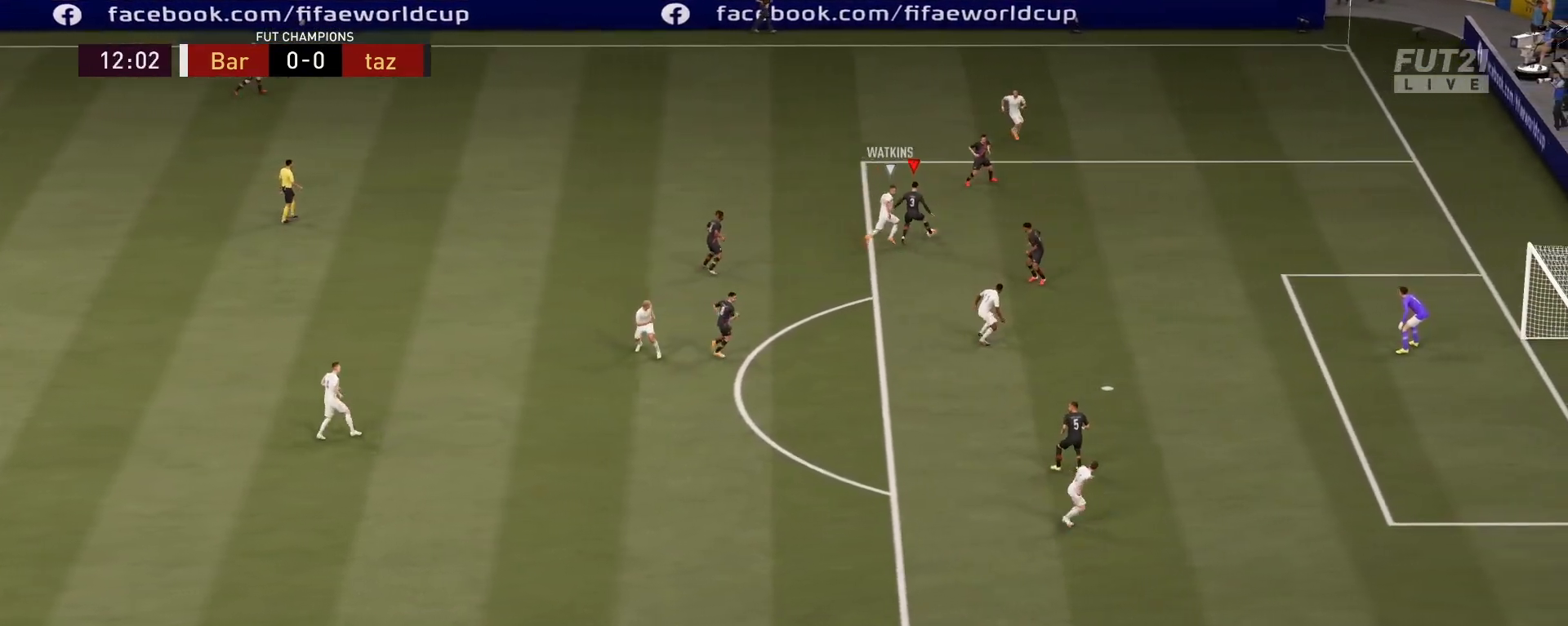
{"buttons": [], "left_stick": "up-left", "right_stick": "center", "events": [[367, "L2", "up"], [384, "left_stick", "up-left"], [401, "R2", "up"]]}
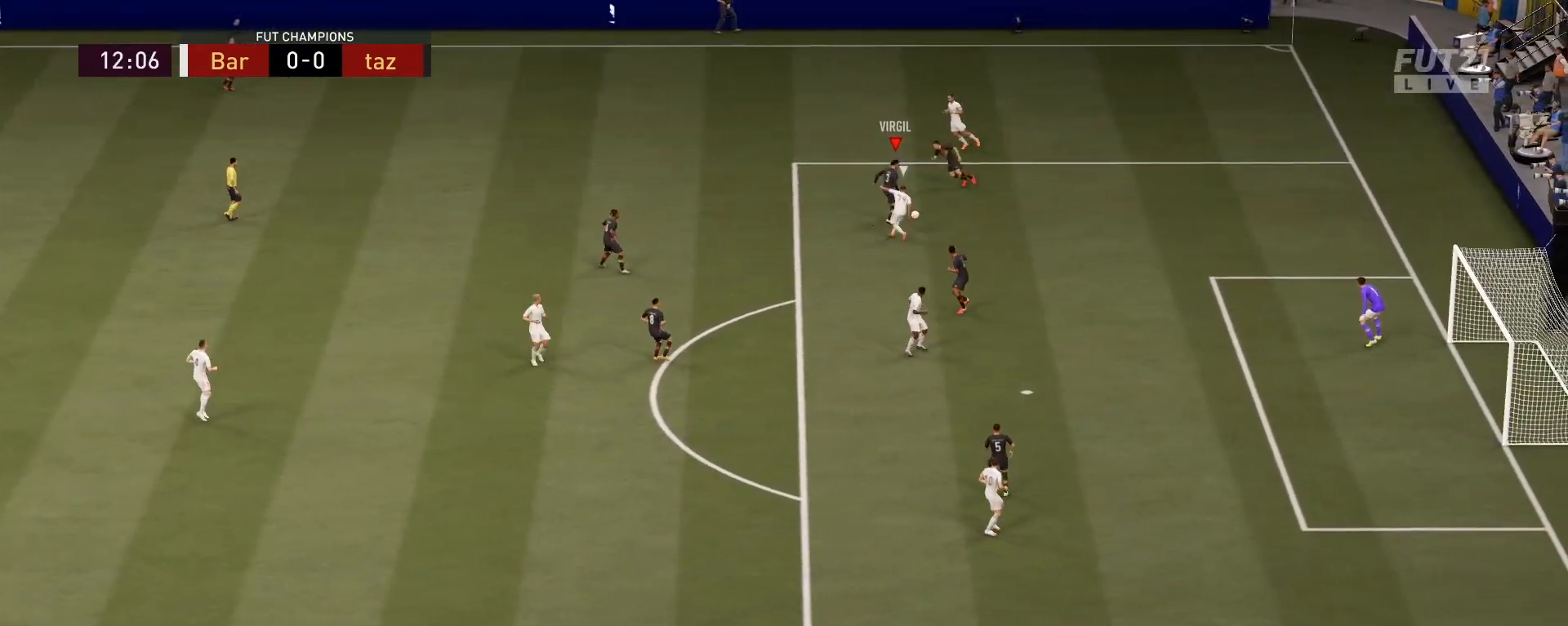
{"buttons": [], "left_stick": "up-left", "right_stick": "center", "events": [[117, "CROSS", "down"], [267, "CROSS", "up"]]}
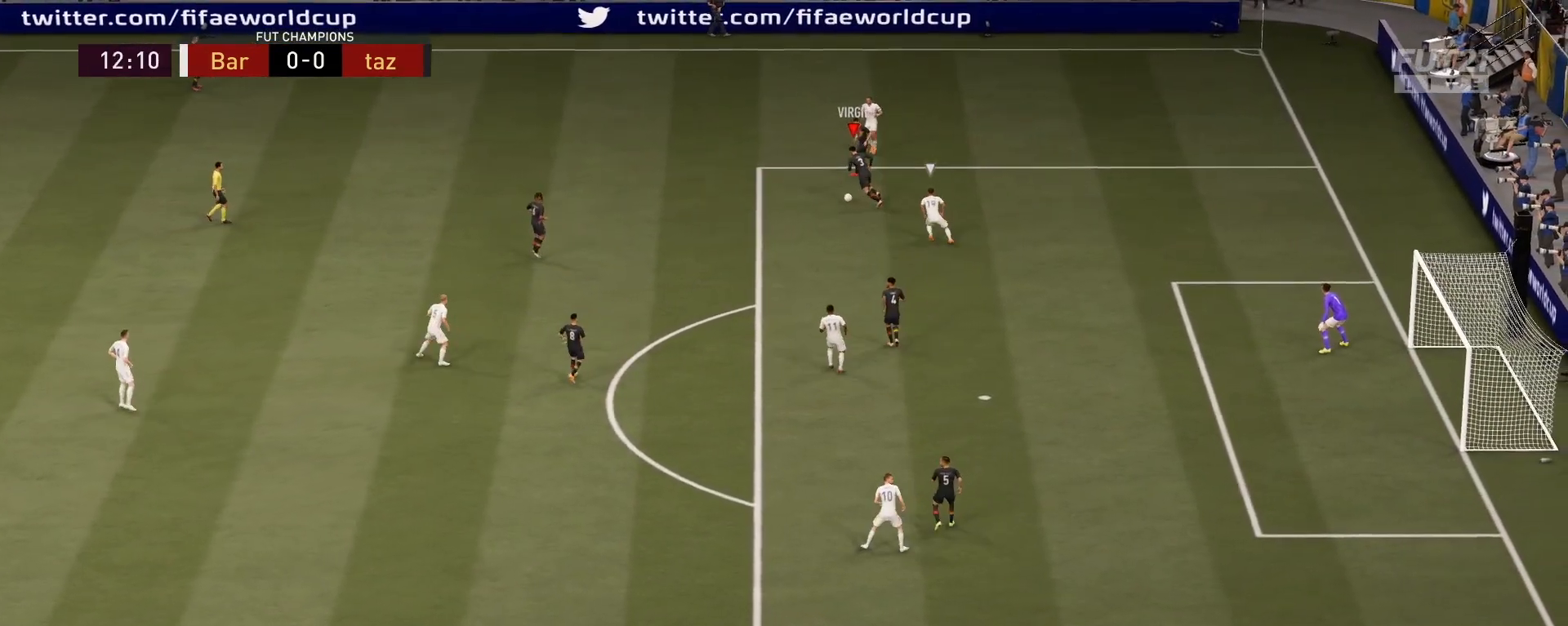
{"buttons": [], "left_stick": "down-left", "right_stick": "center", "events": [[251, "left_stick", "center"], [468, "left_stick", "down-left"]]}
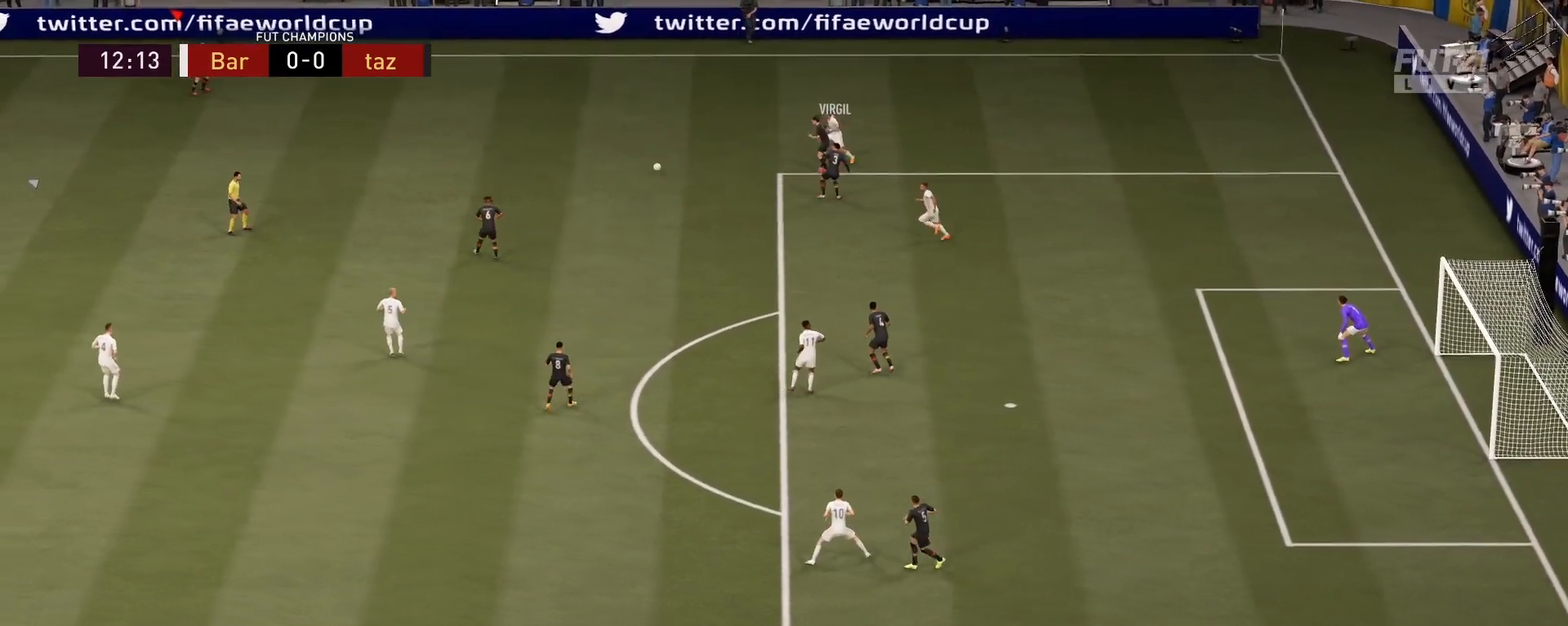
{"buttons": [], "left_stick": "down", "right_stick": "center", "events": [[167, "left_stick", "down"]]}
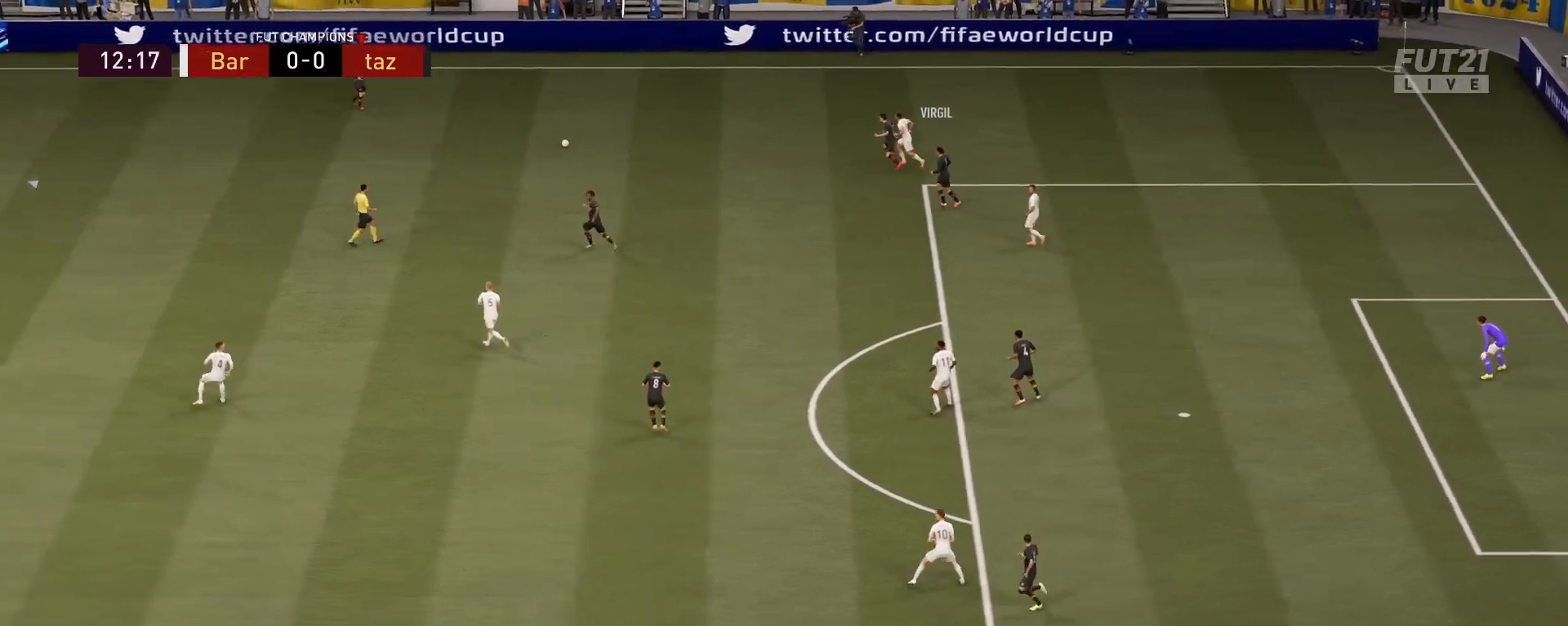
{"buttons": [], "left_stick": "left", "right_stick": "center", "events": [[33, "CROSS", "down"], [33, "L1", "down"], [133, "CROSS", "up"], [233, "L1", "up"], [250, "left_stick", "center"], [500, "left_stick", "left"]]}
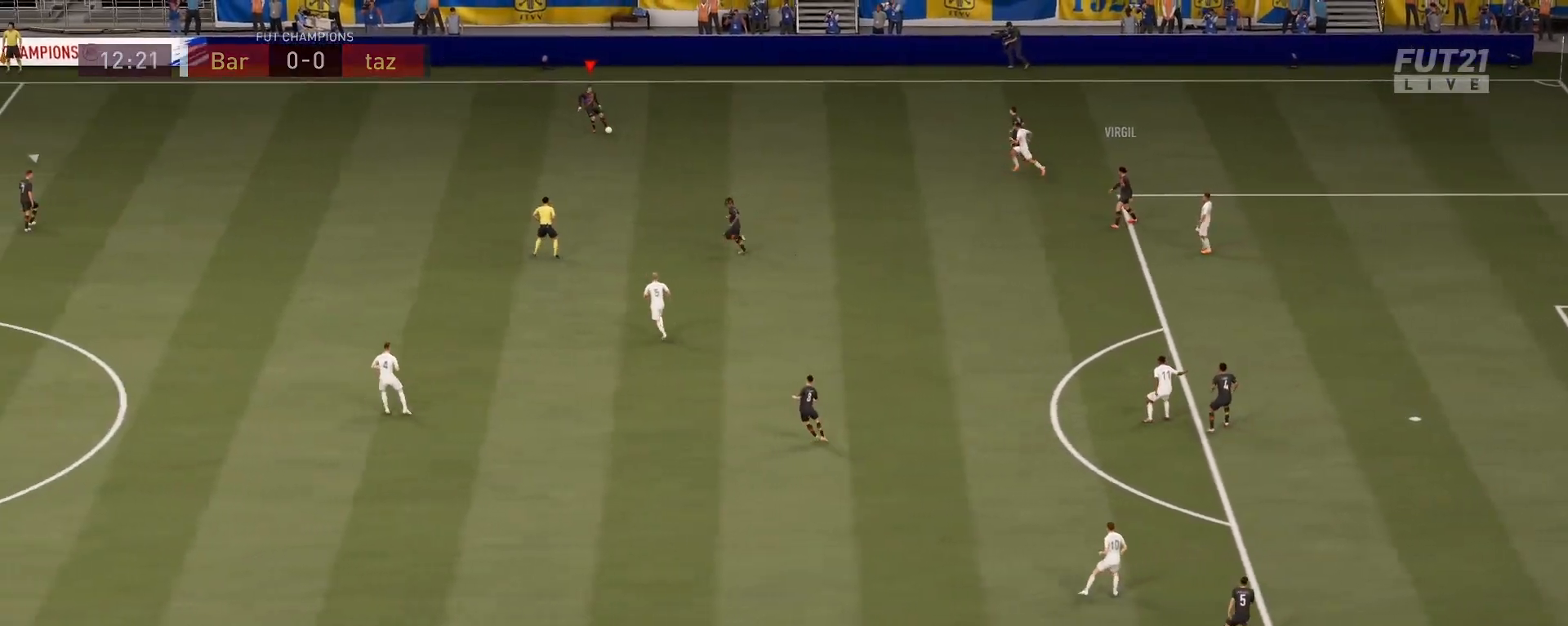
{"buttons": ["R2"], "left_stick": "left", "right_stick": "center", "events": [[67, "R2", "down"]]}
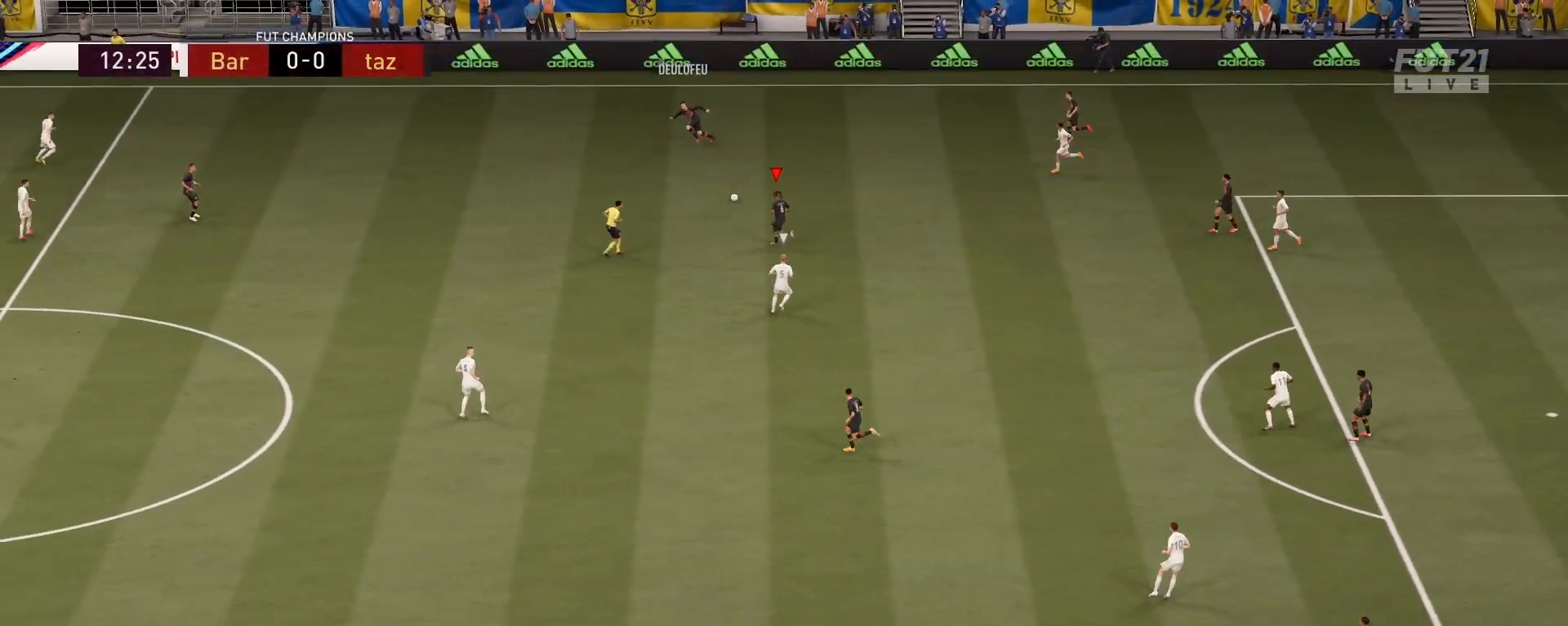
{"buttons": ["R2"], "left_stick": "left", "right_stick": "center", "events": []}
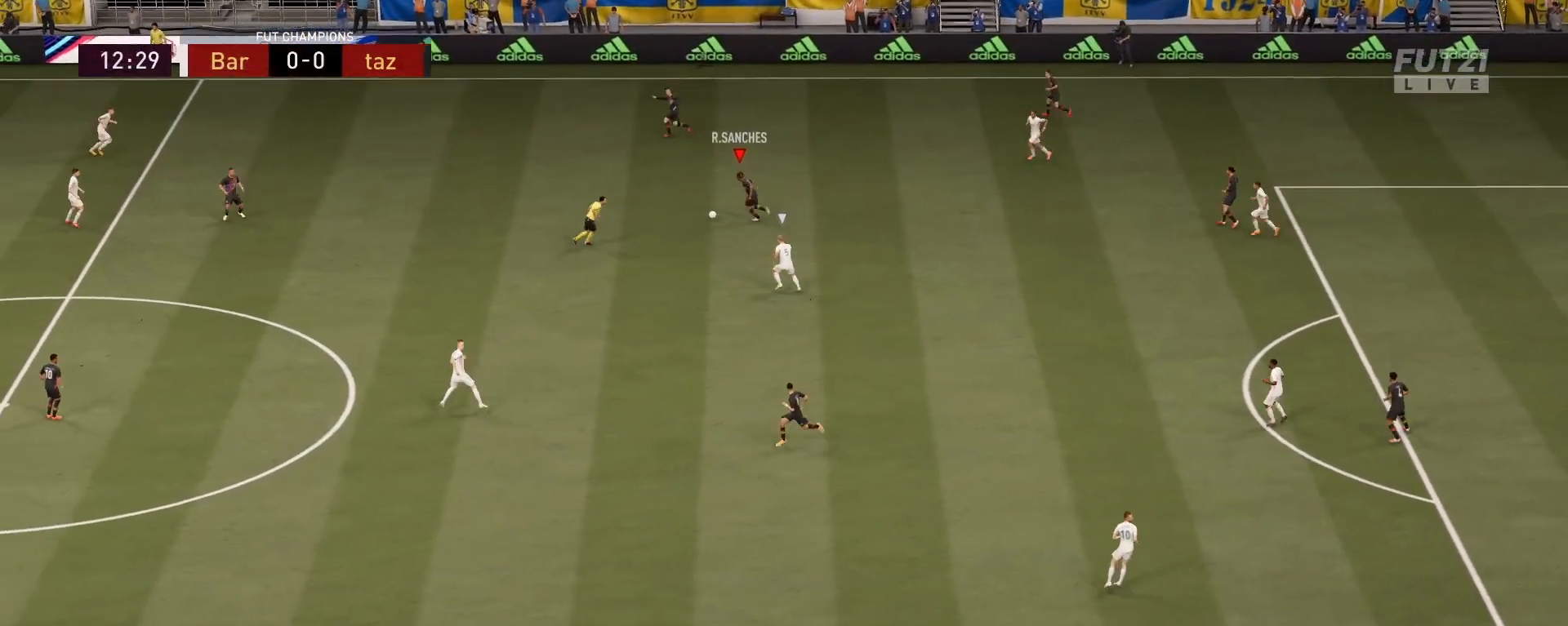
{"buttons": ["R2"], "left_stick": "left", "right_stick": "center", "events": []}
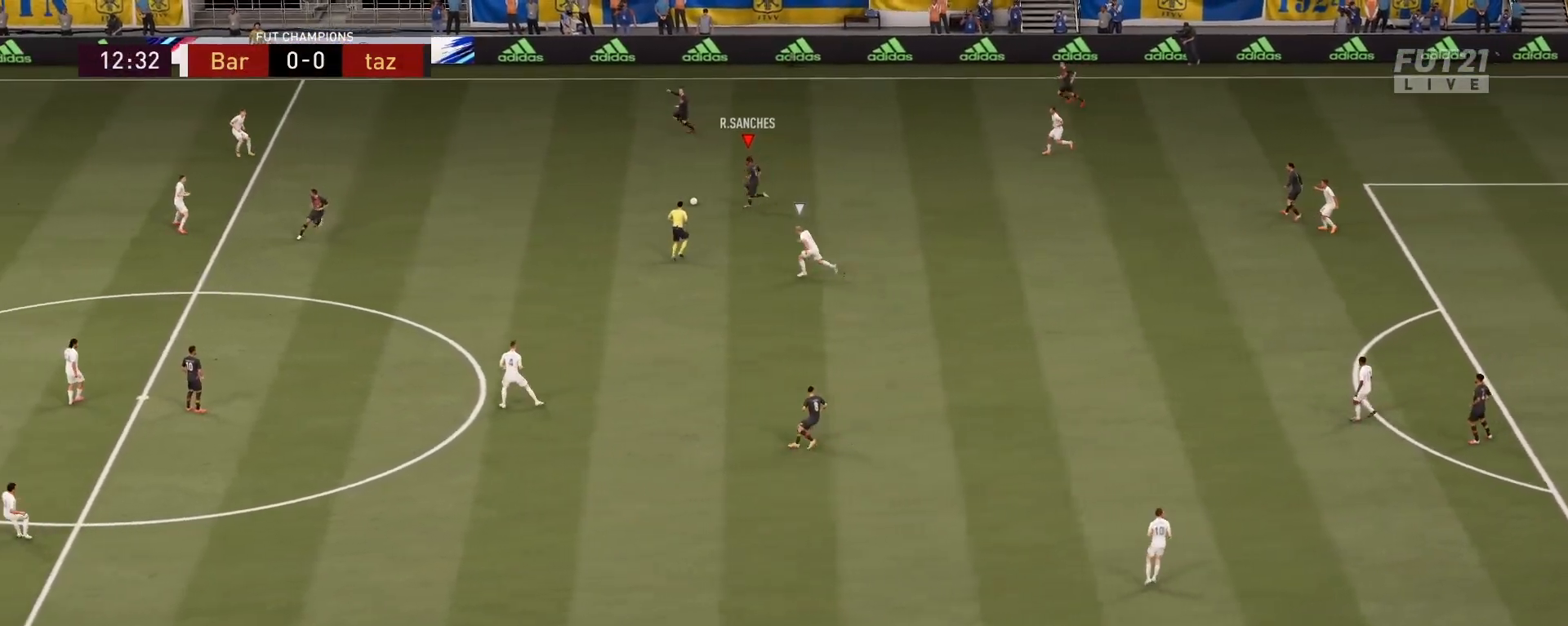
{"buttons": ["R2"], "left_stick": "left", "right_stick": "center", "events": []}
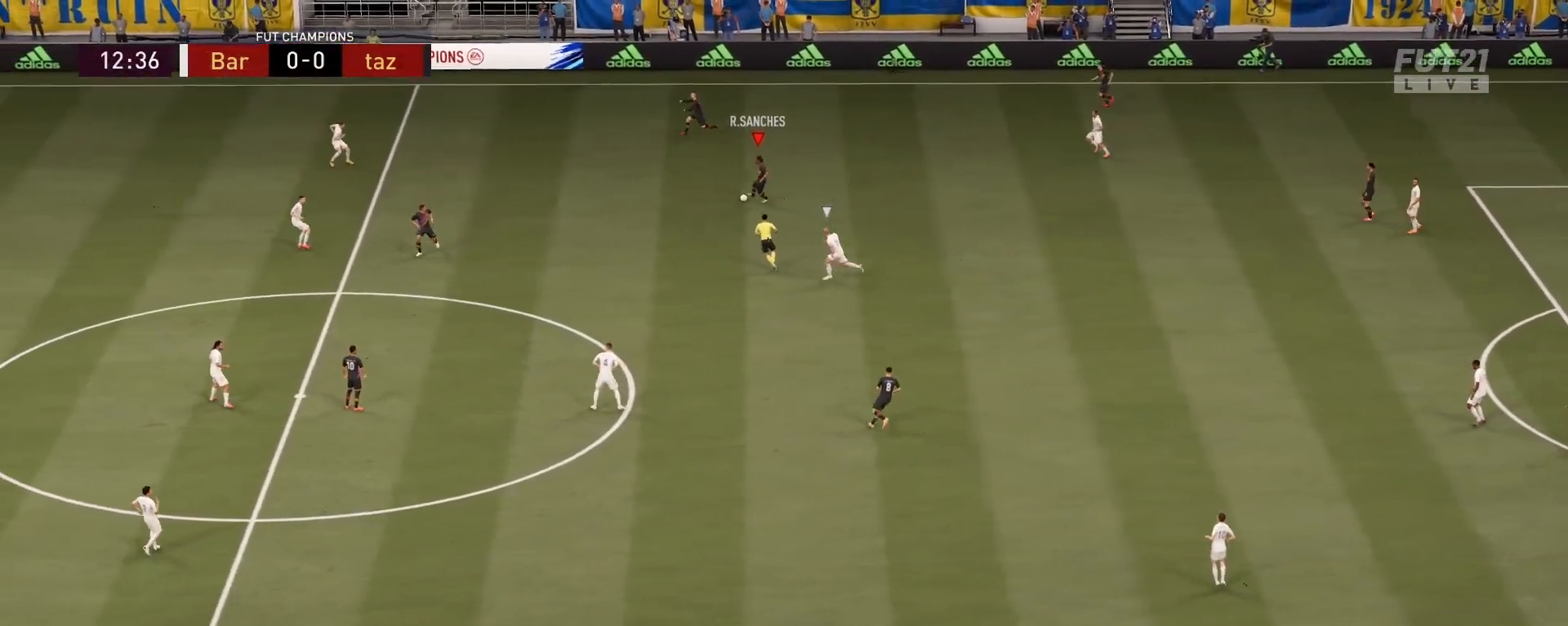
{"buttons": ["R2"], "left_stick": "left", "right_stick": "center", "events": []}